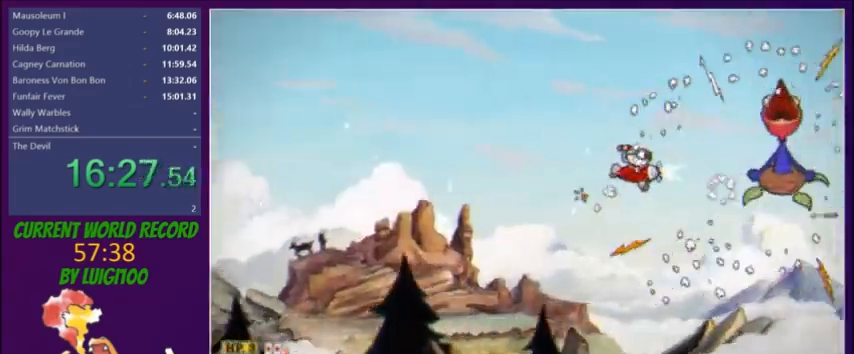
Gameplay with a controller (Xbox layout); each line is a JSON object with the inputs held at the frame after it. "button_events" lists button changes between this image and that frame as [ms after this image, input, new state], when the widget could be followed in between (sticks are given only as held states). Not read: L3 R3 left_stick right_stick.
{"buttons": ["L2", "DPAD_DOWN", "DPAD_LEFT"], "button_events": [[67, "DPAD_UP", "up"], [234, "DPAD_LEFT", "down"], [501, "DPAD_DOWN", "down"]]}
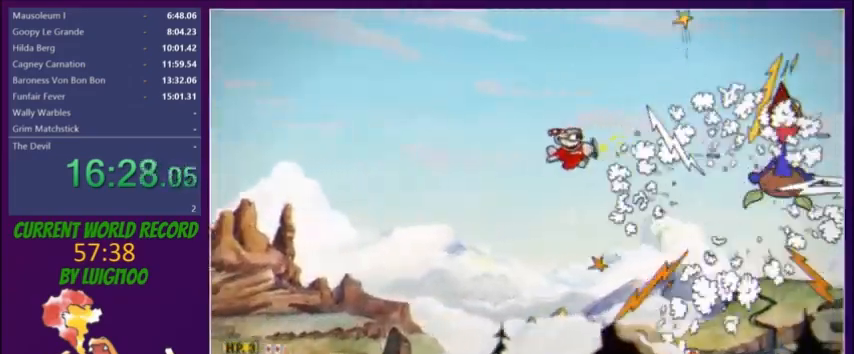
{"buttons": ["L2", "DPAD_LEFT"], "button_events": [[66, "X", "down"], [133, "X", "up"], [467, "DPAD_DOWN", "up"]]}
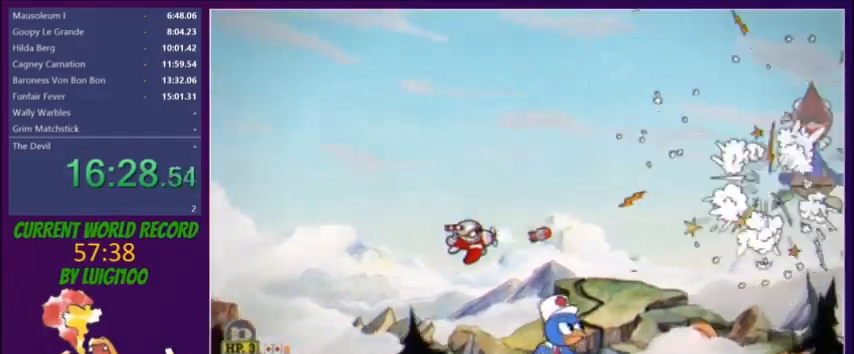
{"buttons": ["L2", "DPAD_DOWN", "DPAD_LEFT"], "button_events": [[234, "DPAD_DOWN", "down"], [367, "DPAD_DOWN", "up"], [467, "DPAD_DOWN", "down"]]}
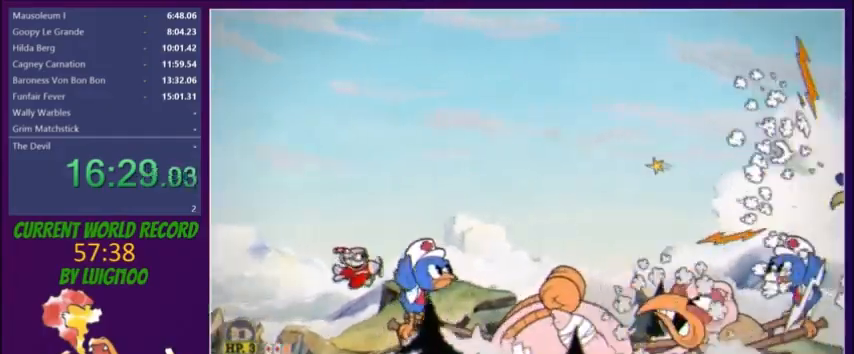
{"buttons": ["L2"], "button_events": [[300, "A", "down"], [300, "X", "down"], [333, "DPAD_LEFT", "up"], [367, "DPAD_DOWN", "up"], [367, "X", "up"], [400, "A", "up"]]}
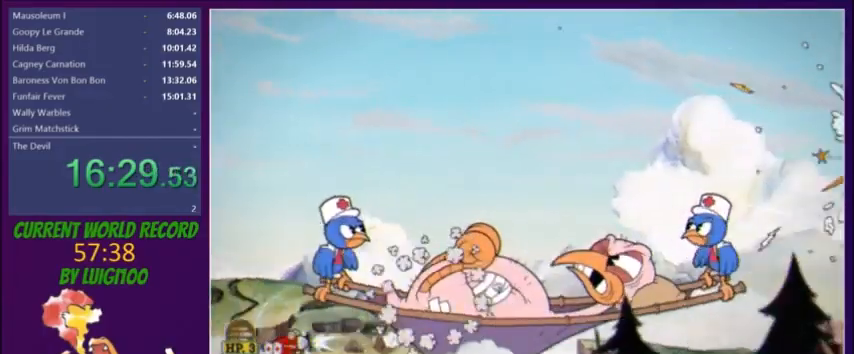
{"buttons": ["L2"], "button_events": []}
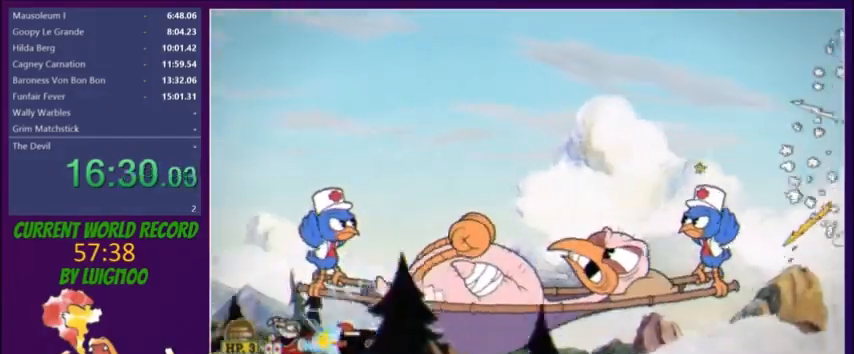
{"buttons": ["L2"], "button_events": [[166, "DPAD_UP", "down"], [233, "DPAD_UP", "up"], [433, "DPAD_RIGHT", "down"], [500, "DPAD_RIGHT", "up"]]}
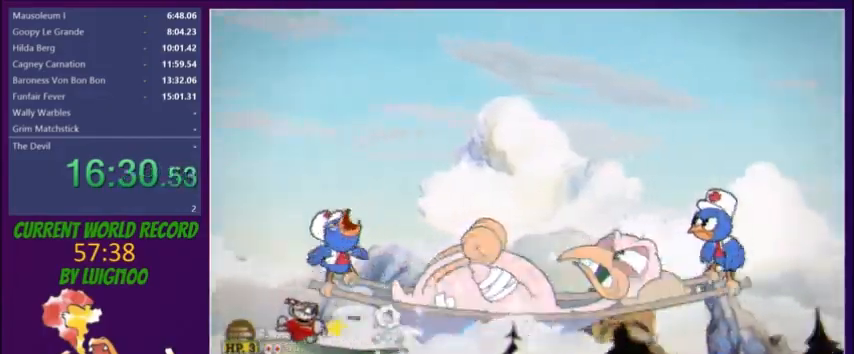
{"buttons": ["L2"], "button_events": [[167, "DPAD_DOWN", "down"], [167, "DPAD_RIGHT", "down"], [234, "DPAD_DOWN", "up"], [434, "DPAD_RIGHT", "up"]]}
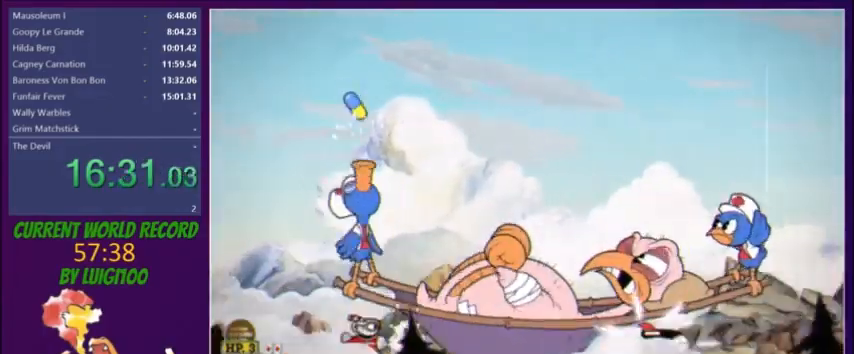
{"buttons": ["L2"], "button_events": [[333, "DPAD_RIGHT", "down"], [400, "DPAD_RIGHT", "up"]]}
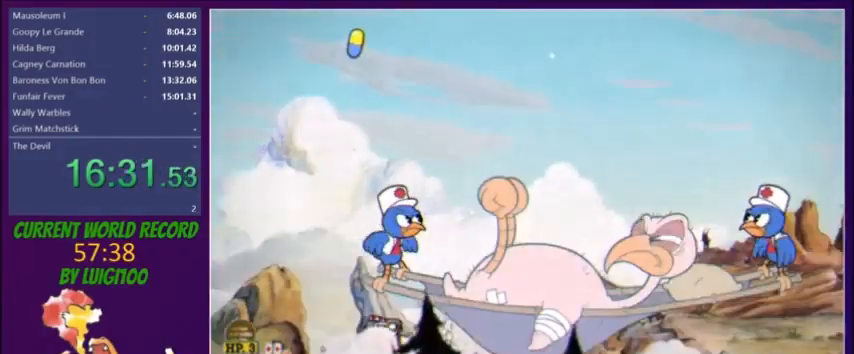
{"buttons": ["Y", "L2", "DPAD_UP", "DPAD_RIGHT"], "button_events": [[134, "DPAD_LEFT", "down"], [134, "DPAD_UP", "down"], [200, "Y", "down"], [300, "DPAD_LEFT", "up"], [501, "DPAD_RIGHT", "down"]]}
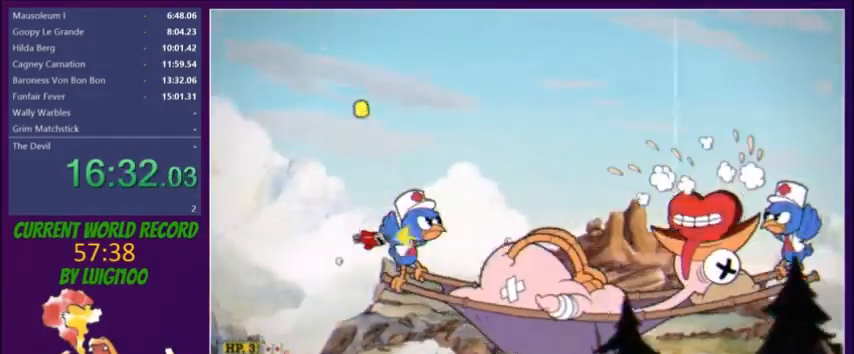
{"buttons": ["Y", "L2", "DPAD_UP", "DPAD_RIGHT"], "button_events": [[66, "DPAD_RIGHT", "up"], [166, "DPAD_RIGHT", "down"]]}
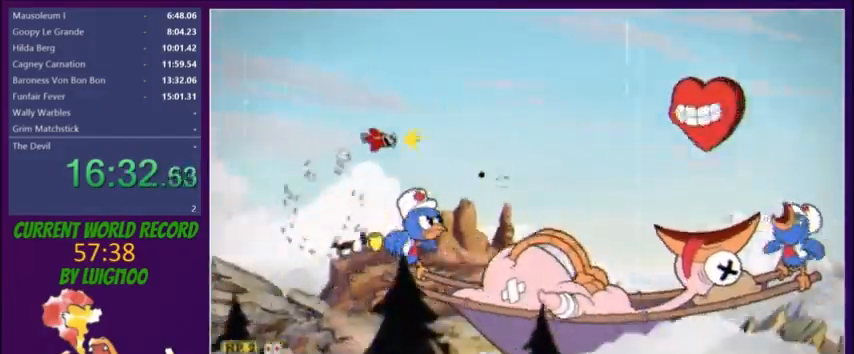
{"buttons": ["L2", "DPAD_DOWN"], "button_events": [[67, "DPAD_RIGHT", "up"], [167, "Y", "up"], [300, "DPAD_UP", "up"], [467, "DPAD_DOWN", "down"]]}
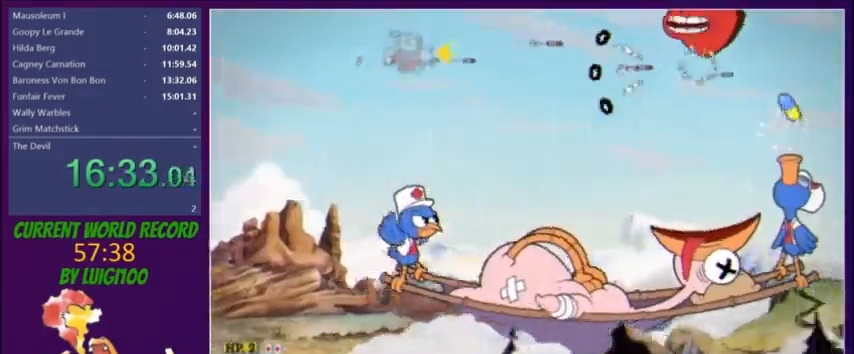
{"buttons": ["L2", "DPAD_DOWN", "DPAD_LEFT"], "button_events": [[200, "DPAD_LEFT", "down"]]}
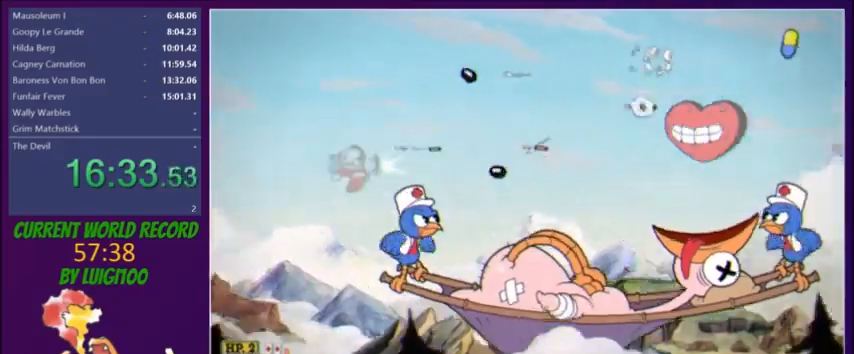
{"buttons": ["L2", "DPAD_UP", "DPAD_LEFT"], "button_events": [[67, "DPAD_LEFT", "up"], [367, "DPAD_LEFT", "down"], [401, "DPAD_DOWN", "up"], [501, "DPAD_UP", "down"]]}
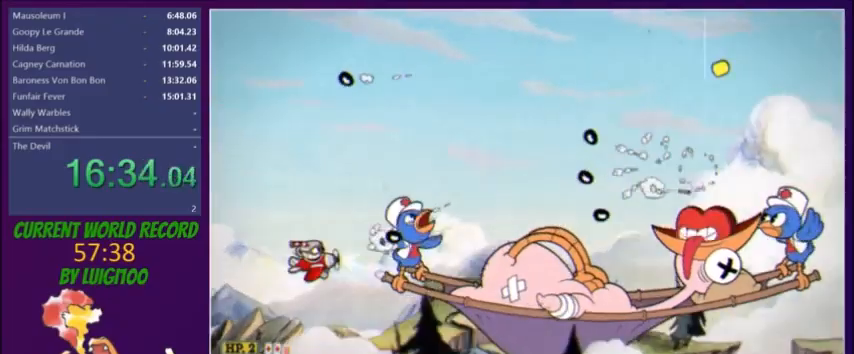
{"buttons": ["Y", "L2", "DPAD_DOWN"], "button_events": [[100, "DPAD_UP", "up"], [166, "DPAD_LEFT", "up"], [233, "DPAD_UP", "down"], [233, "Y", "down"], [300, "DPAD_UP", "up"], [467, "DPAD_DOWN", "down"]]}
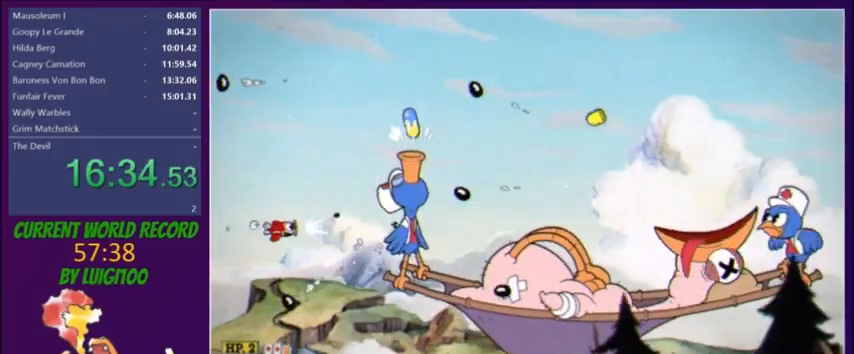
{"buttons": ["L2", "DPAD_RIGHT"], "button_events": [[300, "Y", "up"], [334, "DPAD_DOWN", "up"], [434, "DPAD_RIGHT", "down"]]}
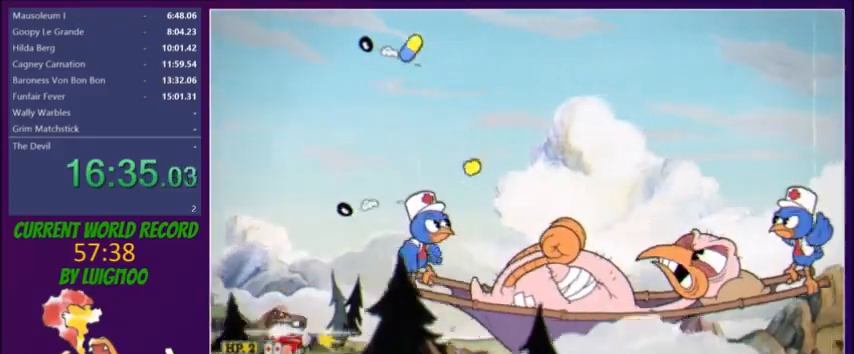
{"buttons": ["L2", "DPAD_RIGHT"], "button_events": []}
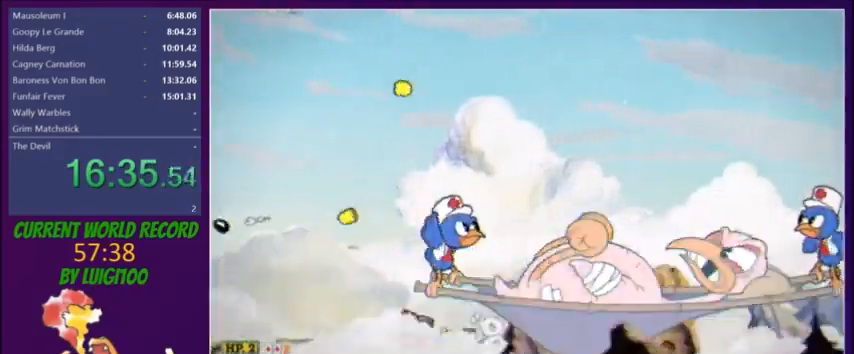
{"buttons": ["L2", "DPAD_RIGHT"], "button_events": [[34, "X", "down"], [100, "DPAD_RIGHT", "up"], [100, "X", "up"], [200, "A", "down"], [200, "X", "down"], [300, "A", "up"], [300, "X", "up"], [501, "DPAD_RIGHT", "down"]]}
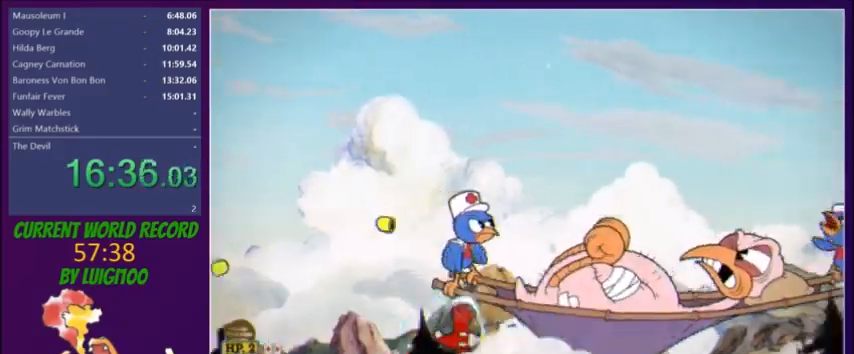
{"buttons": ["L2", "DPAD_LEFT"], "button_events": [[100, "DPAD_RIGHT", "up"], [467, "DPAD_LEFT", "down"]]}
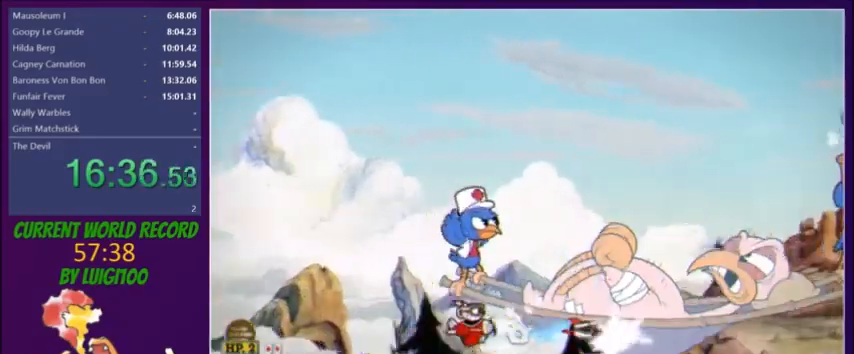
{"buttons": ["A", "X", "L2"], "button_events": [[67, "DPAD_LEFT", "up"], [234, "DPAD_LEFT", "down"], [300, "DPAD_LEFT", "up"], [334, "X", "down"], [401, "X", "up"], [467, "A", "down"], [467, "X", "down"]]}
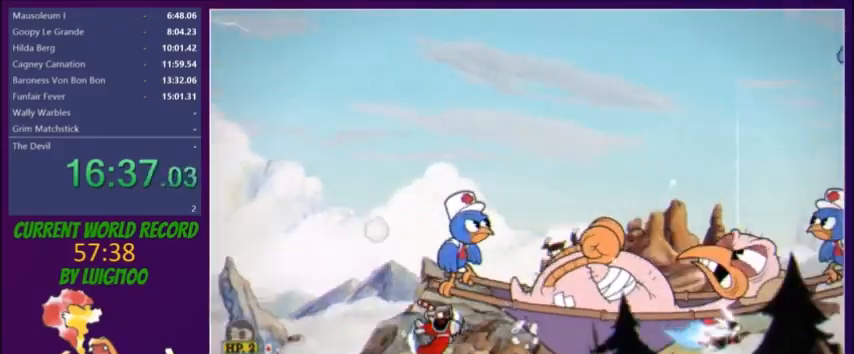
{"buttons": ["L2", "DPAD_LEFT"], "button_events": [[33, "X", "up"], [66, "A", "up"], [100, "DPAD_LEFT", "down"], [233, "DPAD_LEFT", "up"], [367, "DPAD_LEFT", "down"]]}
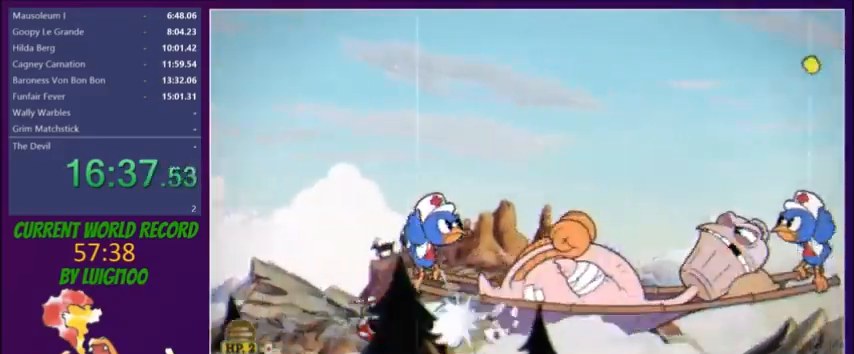
{"buttons": ["L2", "DPAD_LEFT"], "button_events": [[34, "DPAD_LEFT", "up"], [501, "DPAD_LEFT", "down"]]}
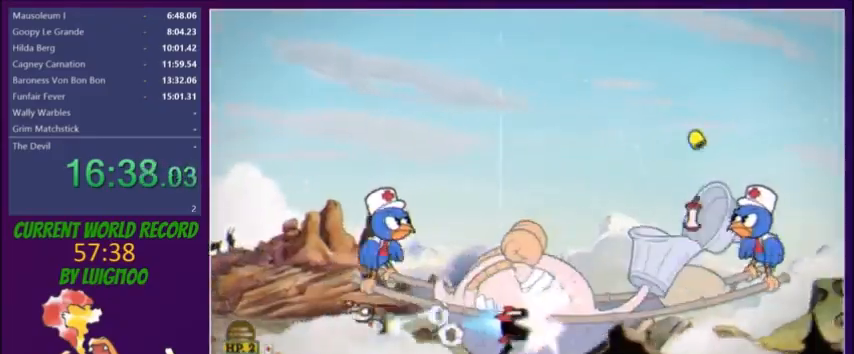
{"buttons": ["L2"], "button_events": [[66, "DPAD_LEFT", "up"], [267, "DPAD_LEFT", "down"], [400, "DPAD_LEFT", "up"]]}
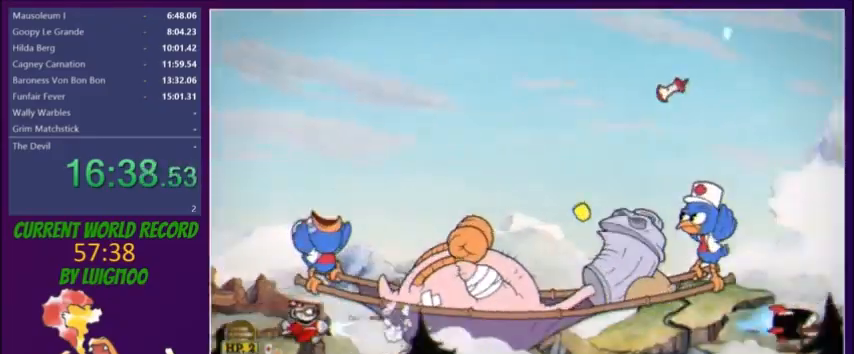
{"buttons": ["L2"], "button_events": [[34, "DPAD_LEFT", "down"], [234, "DPAD_LEFT", "up"], [367, "DPAD_LEFT", "down"], [467, "DPAD_LEFT", "up"]]}
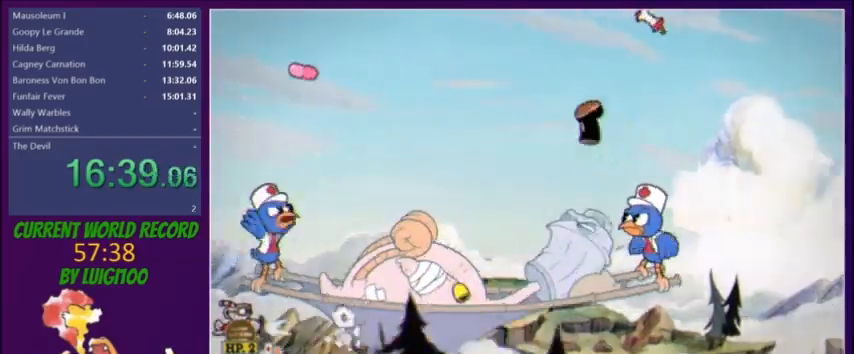
{"buttons": ["L2", "DPAD_LEFT"], "button_events": [[500, "DPAD_LEFT", "down"]]}
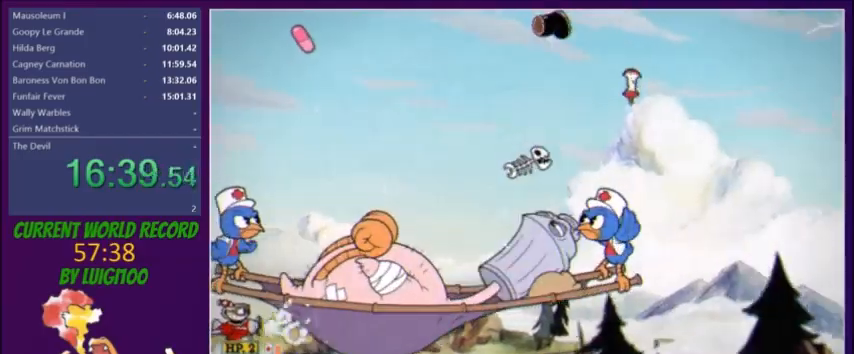
{"buttons": ["L2"], "button_events": [[67, "DPAD_LEFT", "up"]]}
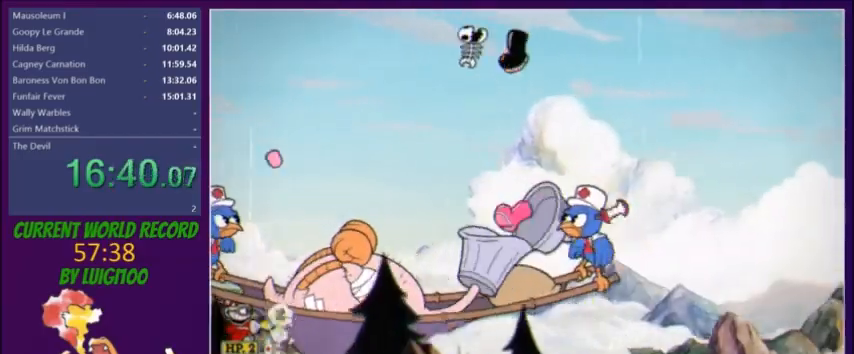
{"buttons": ["L2", "R1"], "button_events": [[467, "R1", "down"]]}